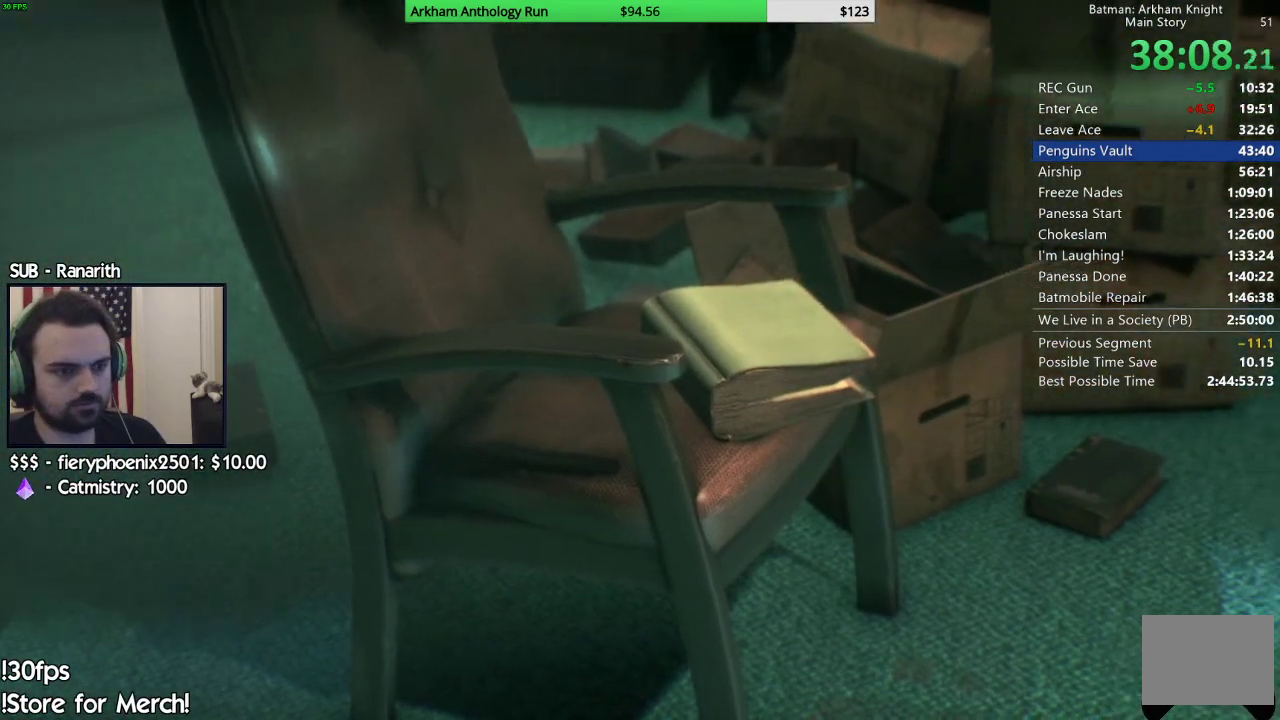
Gameplay with a controller (Xbox layout); each line is a JSON object with the inputs held at the frame after it. "events" lists button and stick changes between this image and that frame as [ms after this image, input, new state], when the widget could be followed in between.
{"buttons": [], "left_stick": "center", "right_stick": "center", "events": [[50, "right_stick", "center"]]}
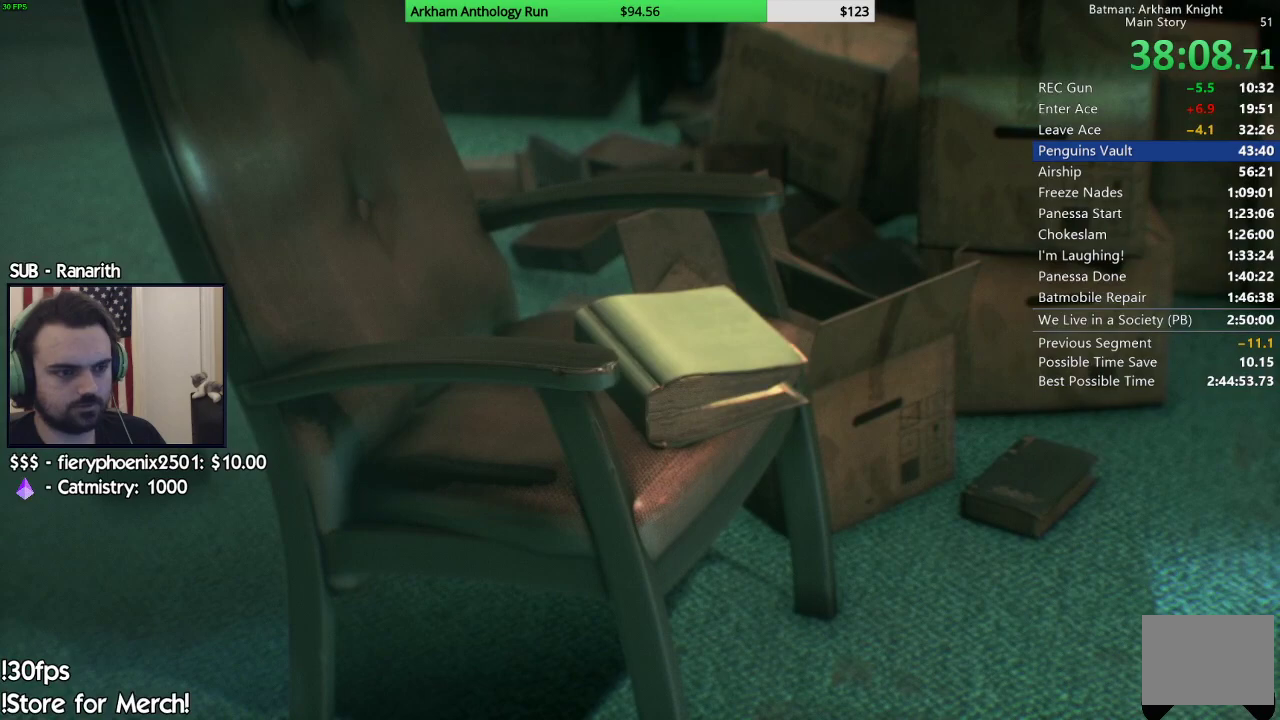
{"buttons": [], "left_stick": "center", "right_stick": "center", "events": []}
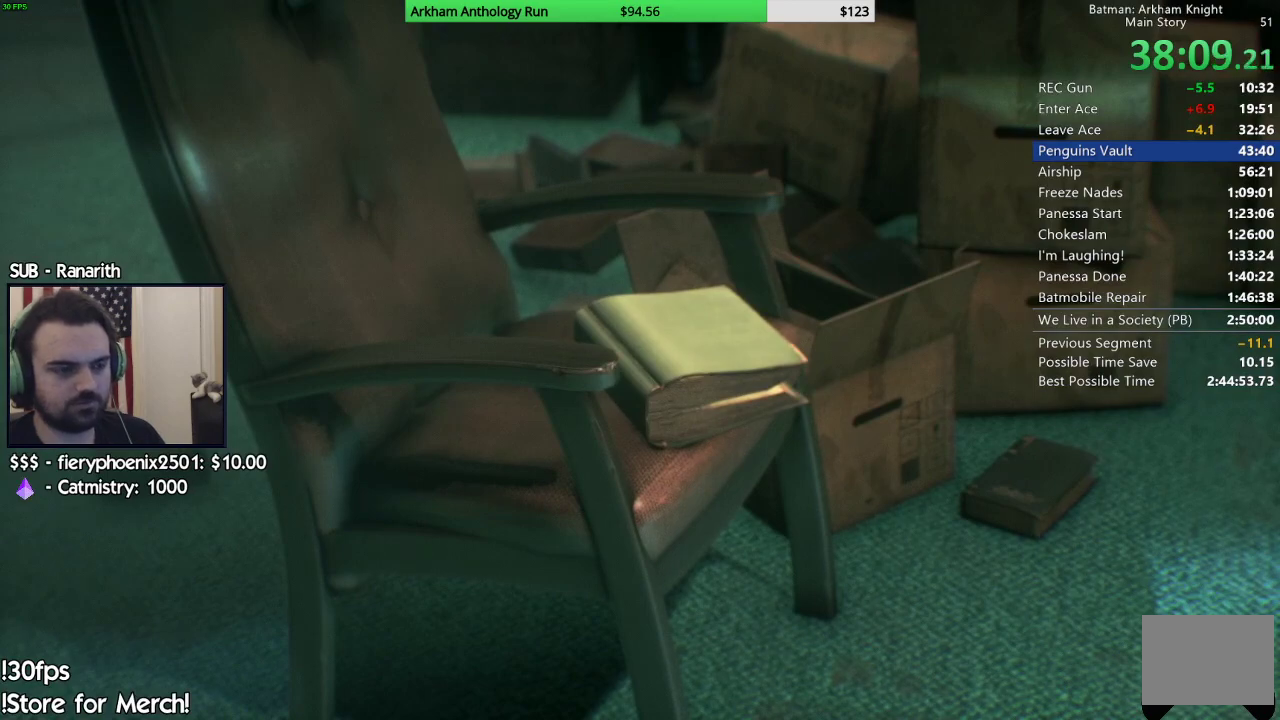
{"buttons": [], "left_stick": "center", "right_stick": "center", "events": [[167, "right_stick", "right"], [367, "right_stick", "center"]]}
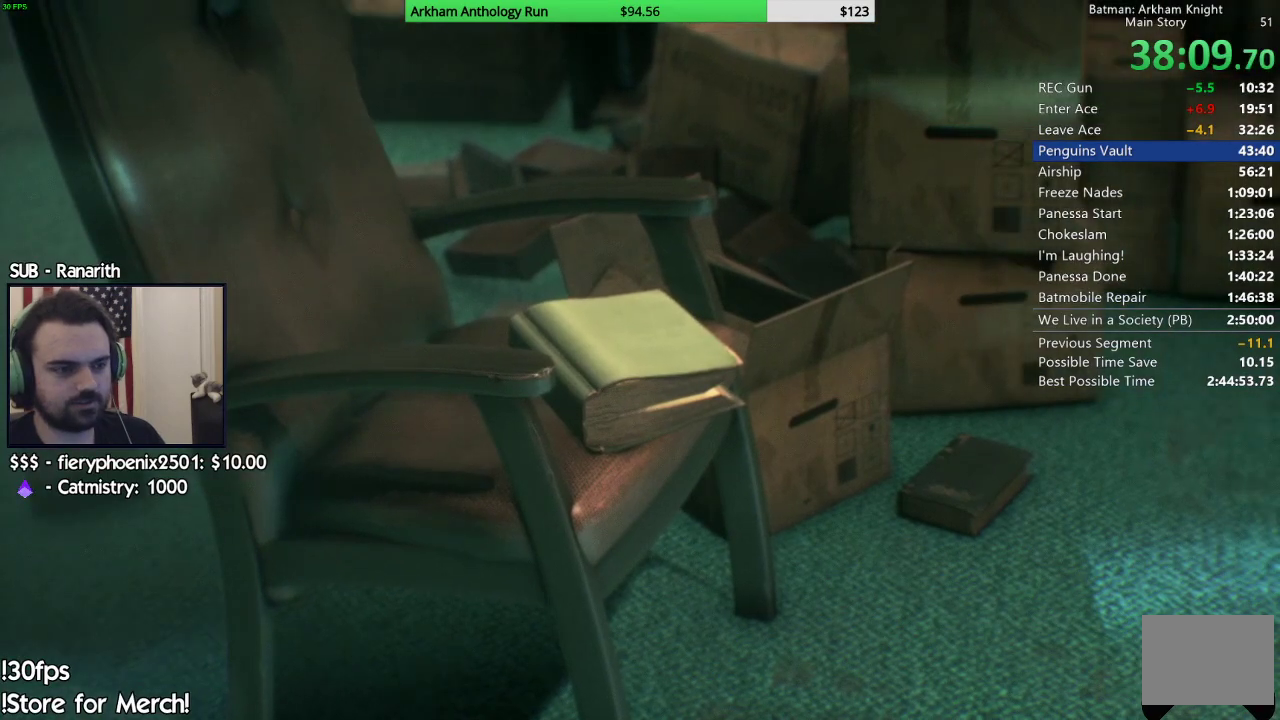
{"buttons": [], "left_stick": "center", "right_stick": "center", "events": []}
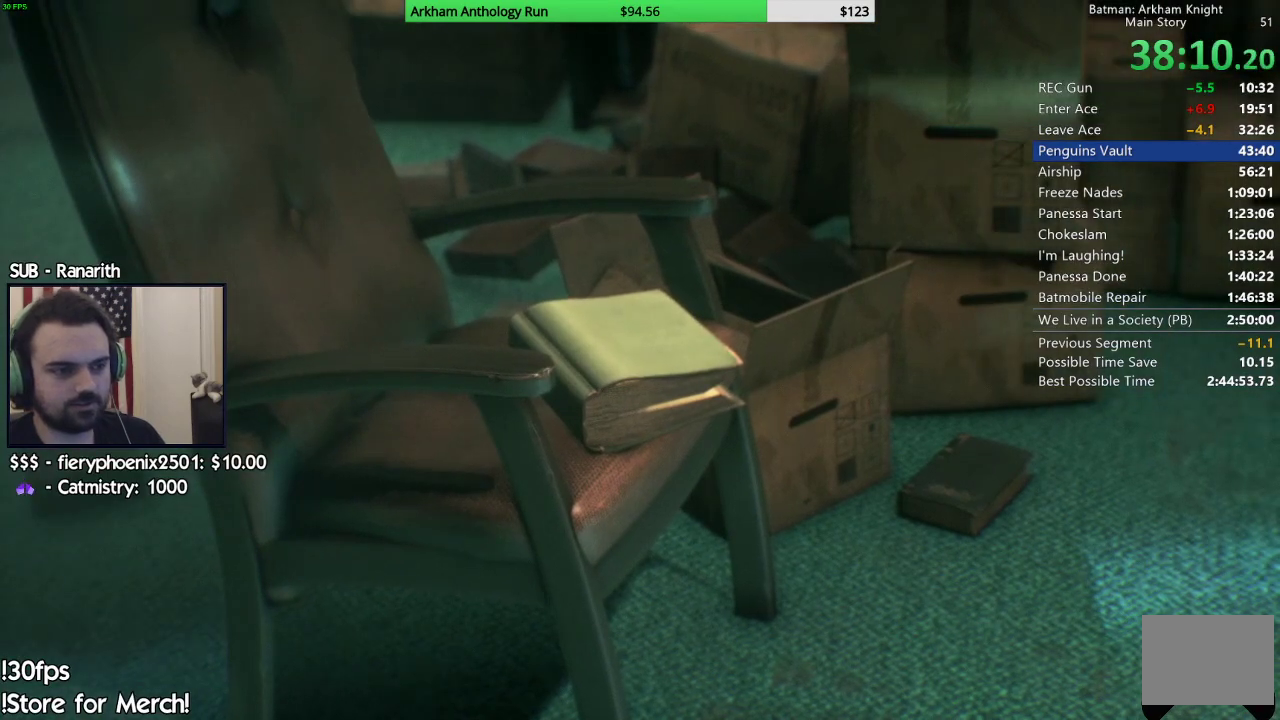
{"buttons": [], "left_stick": "center", "right_stick": "center", "events": []}
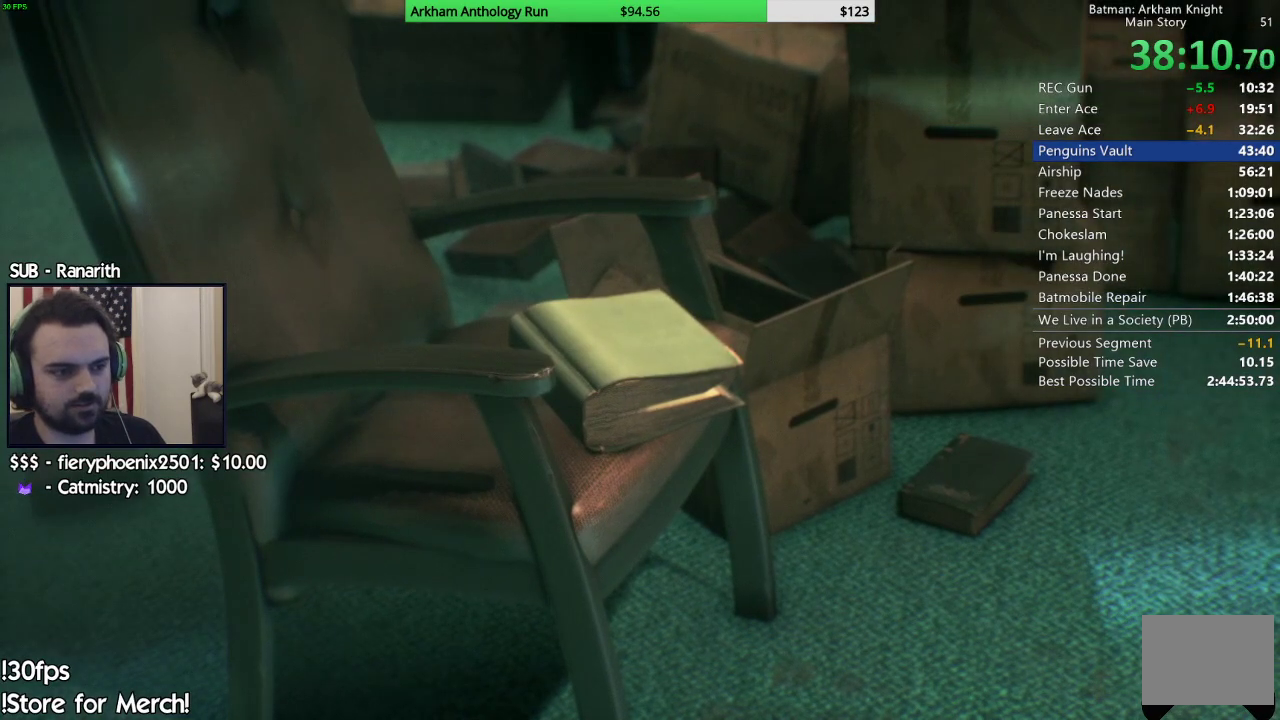
{"buttons": [], "left_stick": "center", "right_stick": "center", "events": []}
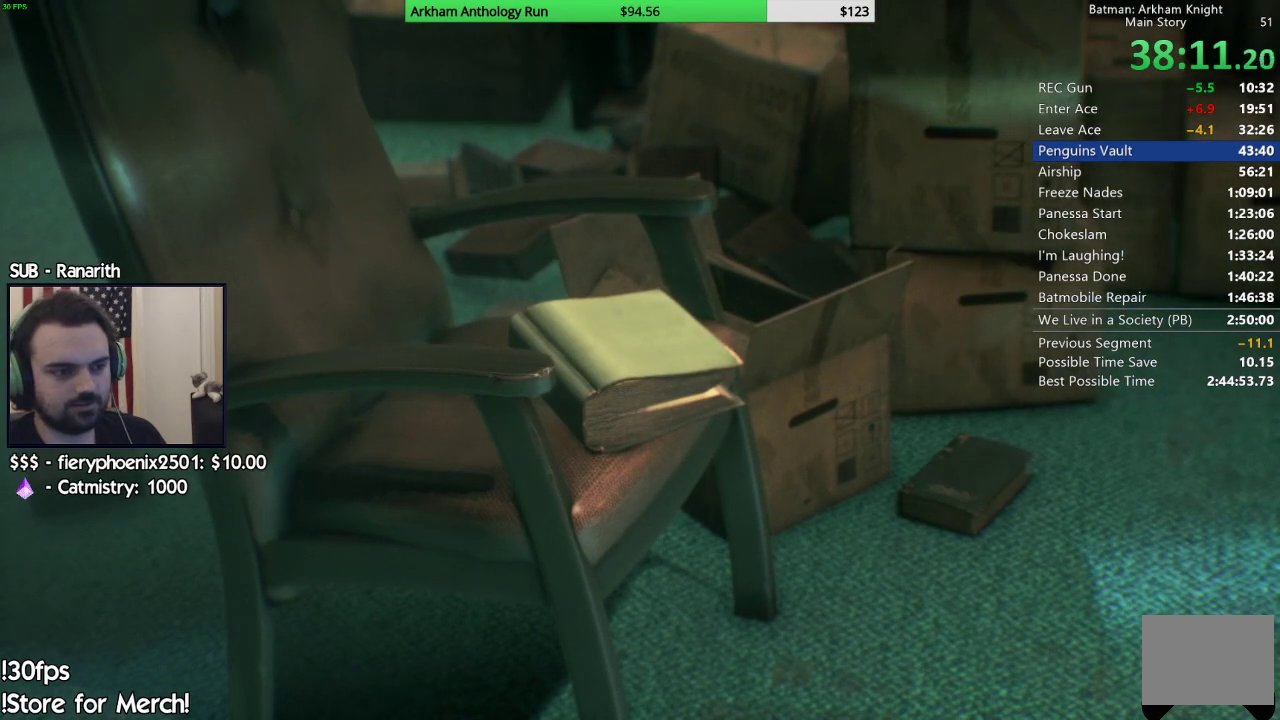
{"buttons": [], "left_stick": "center", "right_stick": "center", "events": []}
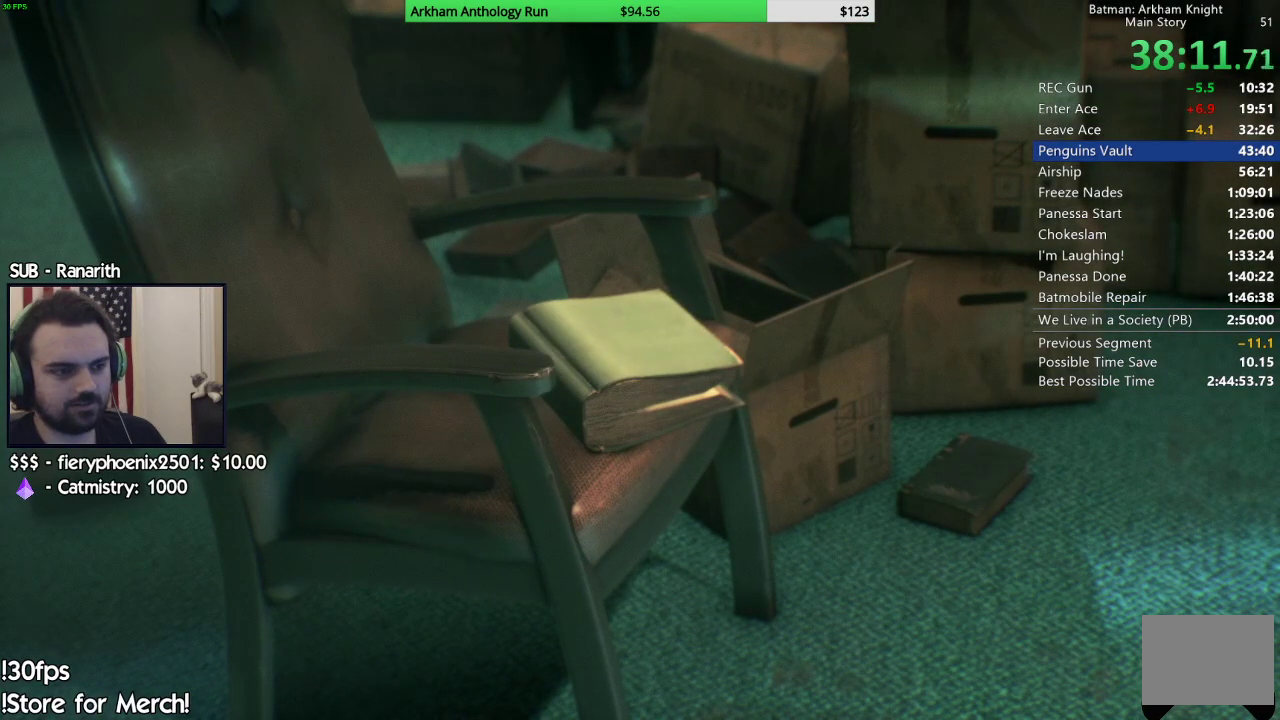
{"buttons": [], "left_stick": "center", "right_stick": "center", "events": []}
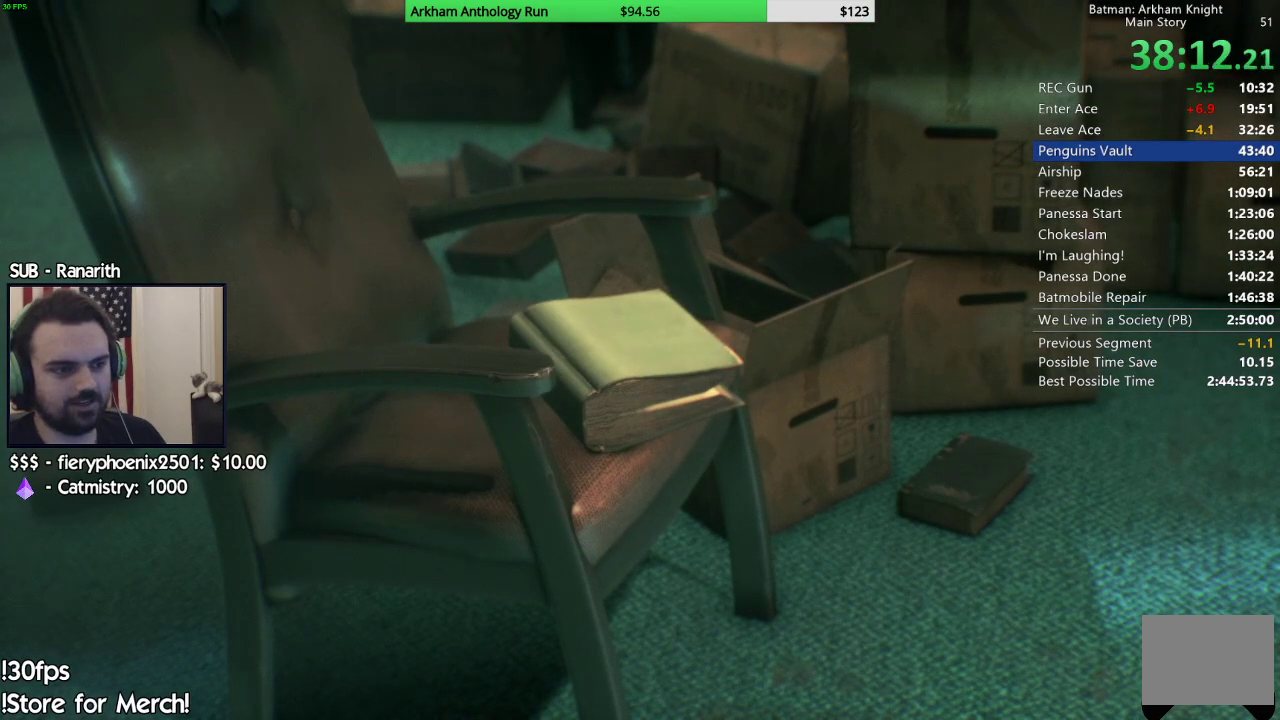
{"buttons": [], "left_stick": "center", "right_stick": "left", "events": [[367, "right_stick", "left"]]}
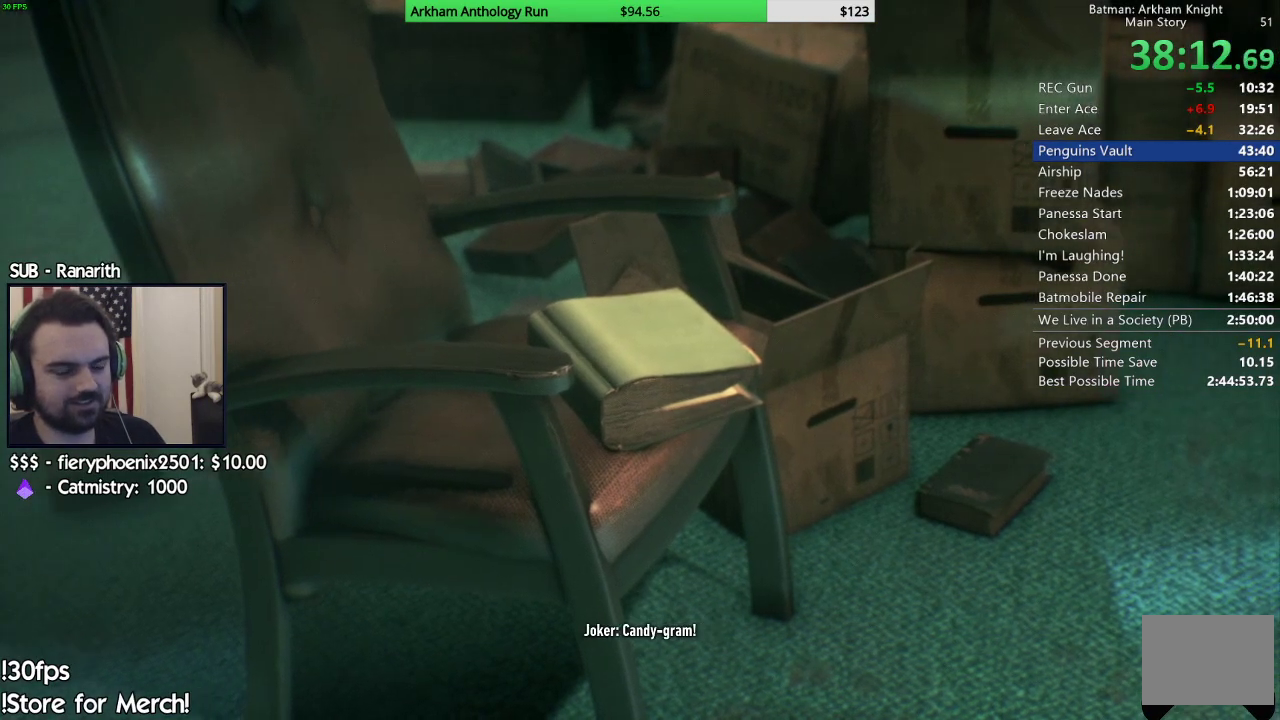
{"buttons": [], "left_stick": "up-left", "right_stick": "up-left", "events": [[133, "left_stick", "left"], [200, "right_stick", "up-left"], [300, "left_stick", "up-left"]]}
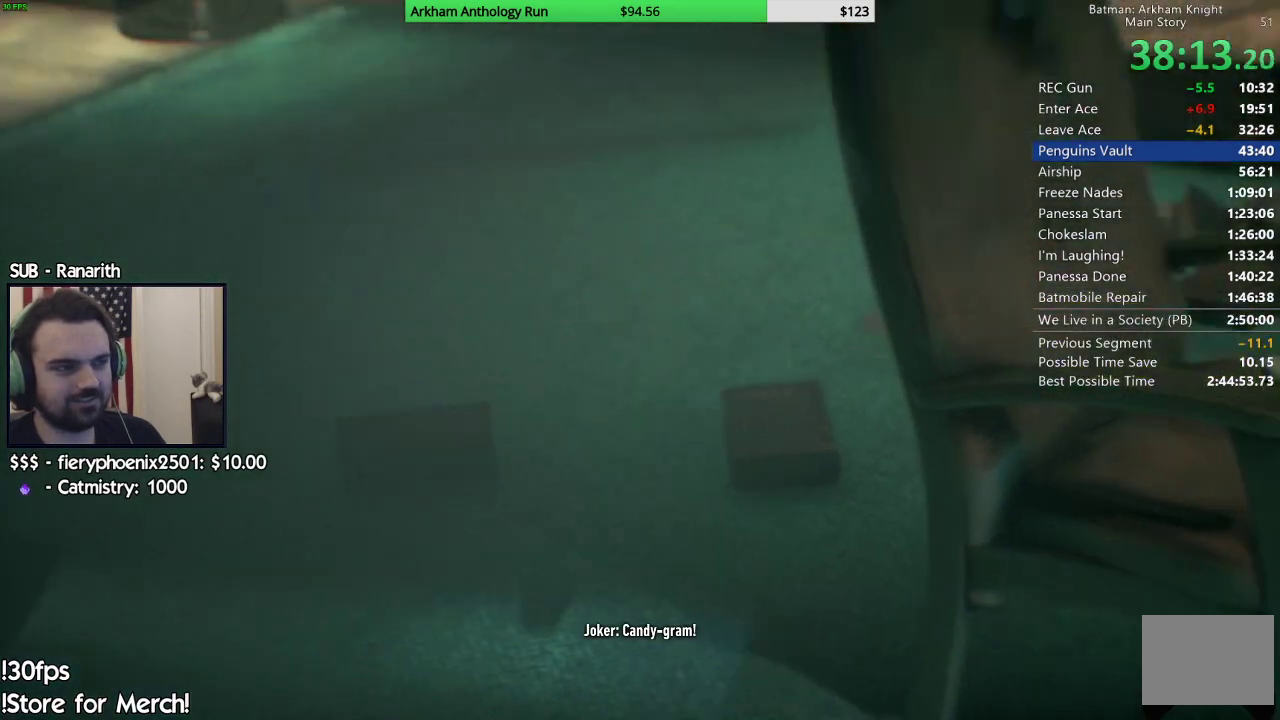
{"buttons": [], "left_stick": "up-left", "right_stick": "center", "events": [[200, "right_stick", "left"], [367, "right_stick", "center"]]}
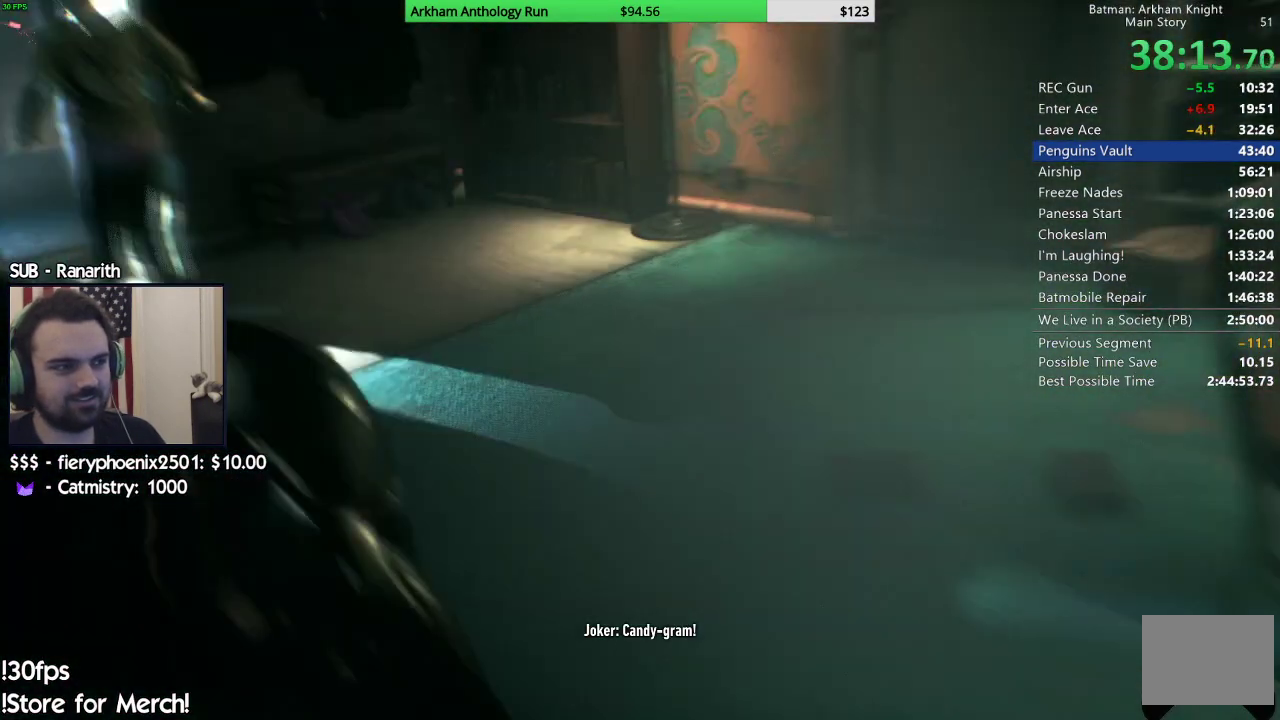
{"buttons": [], "left_stick": "center", "right_stick": "center", "events": [[33, "right_stick", "up-left"], [267, "left_stick", "center"], [400, "right_stick", "center"]]}
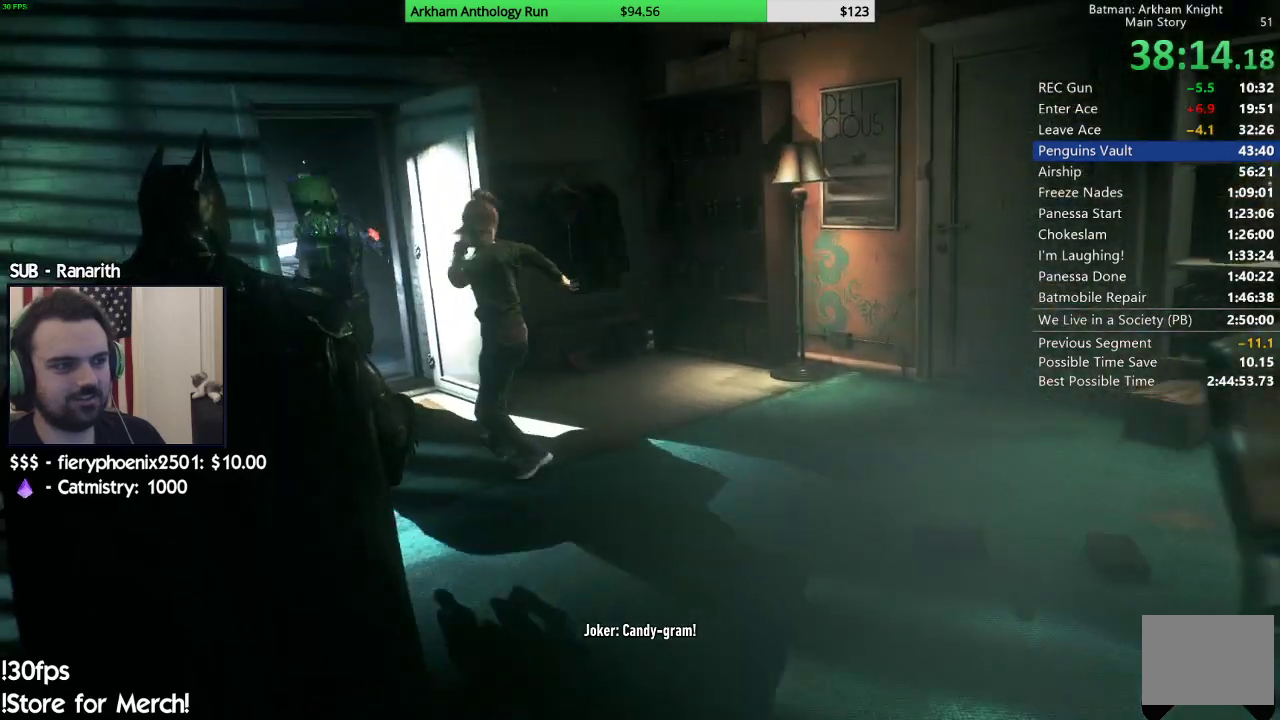
{"buttons": [], "left_stick": "down-right", "right_stick": "right", "events": [[233, "left_stick", "down"], [250, "right_stick", "right"], [450, "left_stick", "down-right"]]}
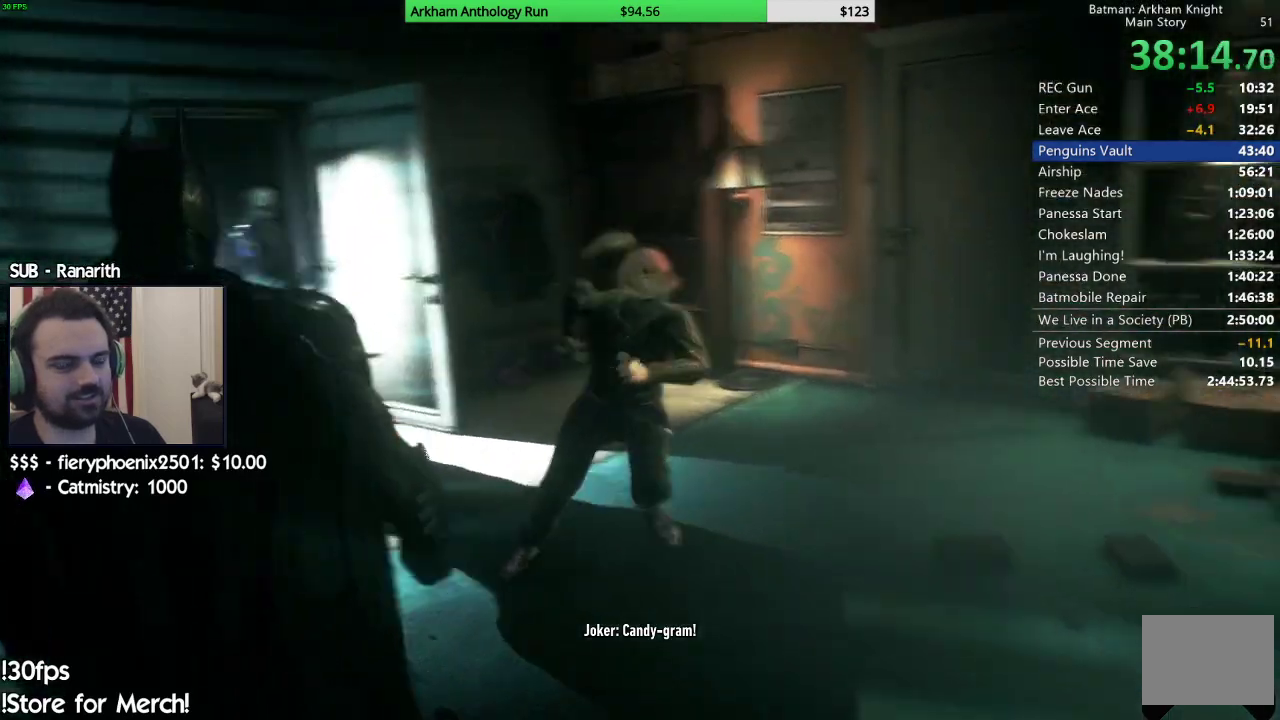
{"buttons": [], "left_stick": "right", "right_stick": "center", "events": [[167, "right_stick", "center"], [317, "left_stick", "right"]]}
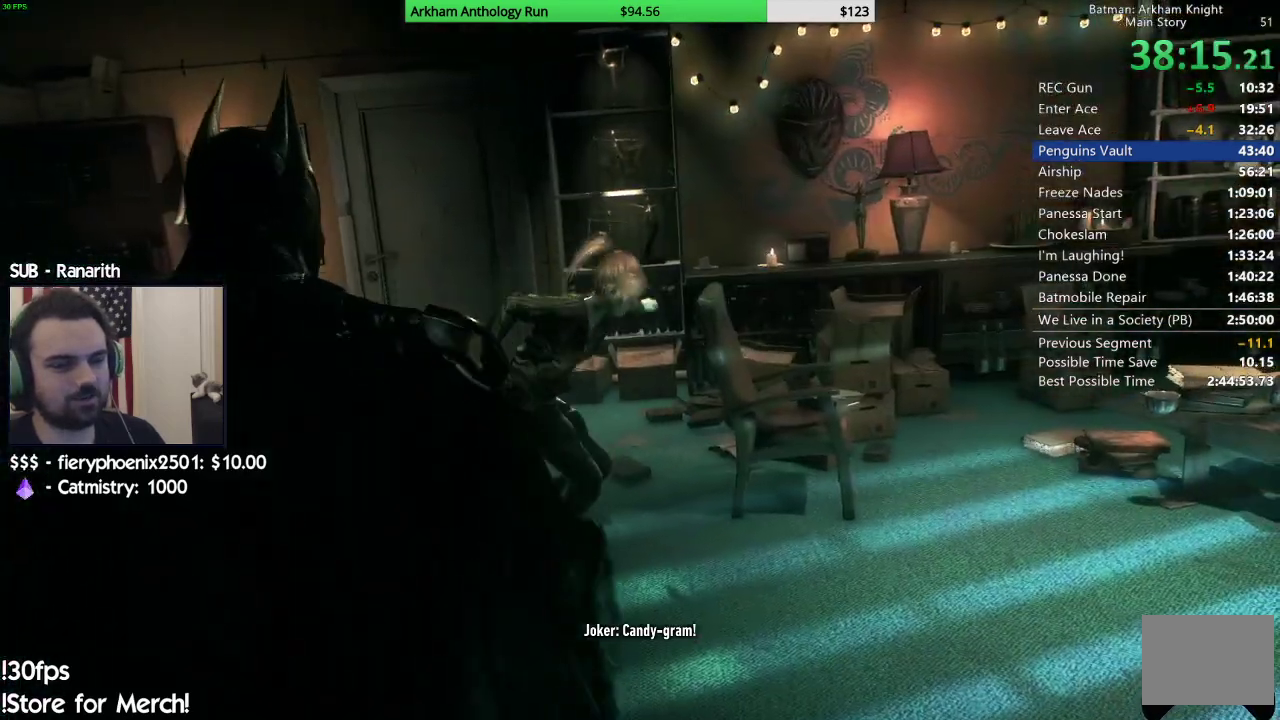
{"buttons": [], "left_stick": "center", "right_stick": "center", "events": [[150, "left_stick", "center"]]}
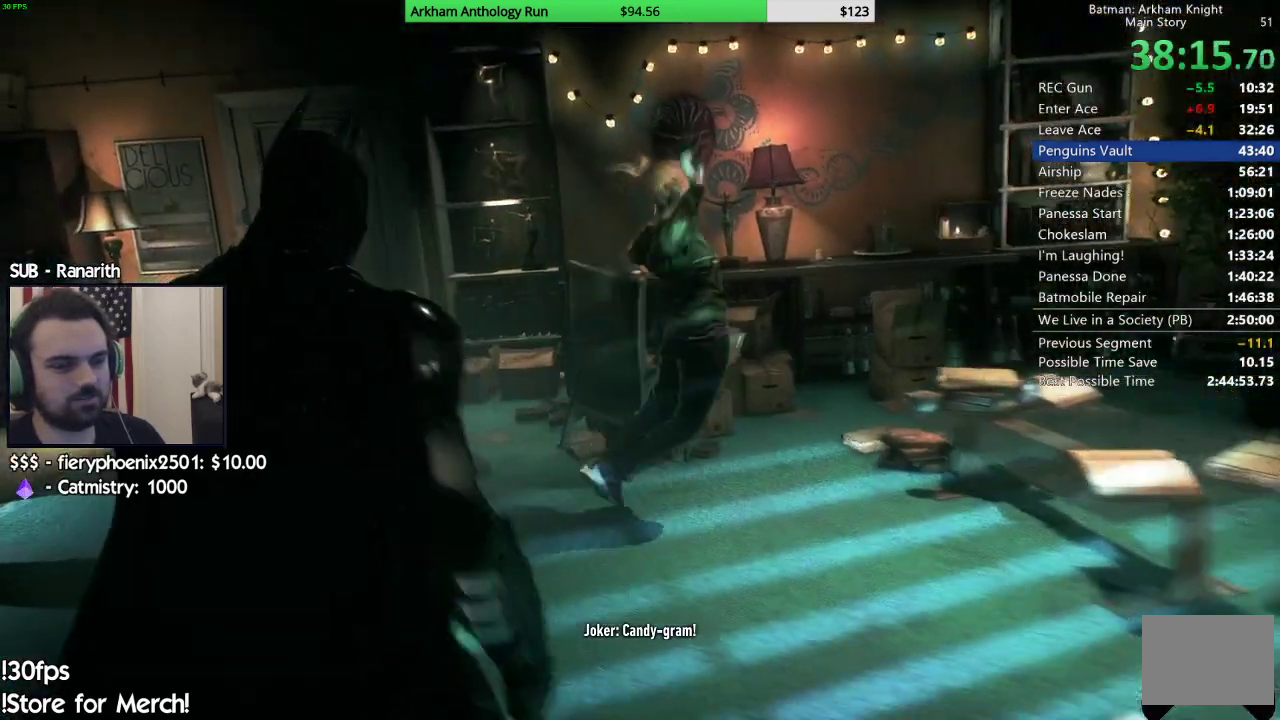
{"buttons": [], "left_stick": "center", "right_stick": "center", "events": [[33, "right_stick", "down-left"], [233, "right_stick", "center"]]}
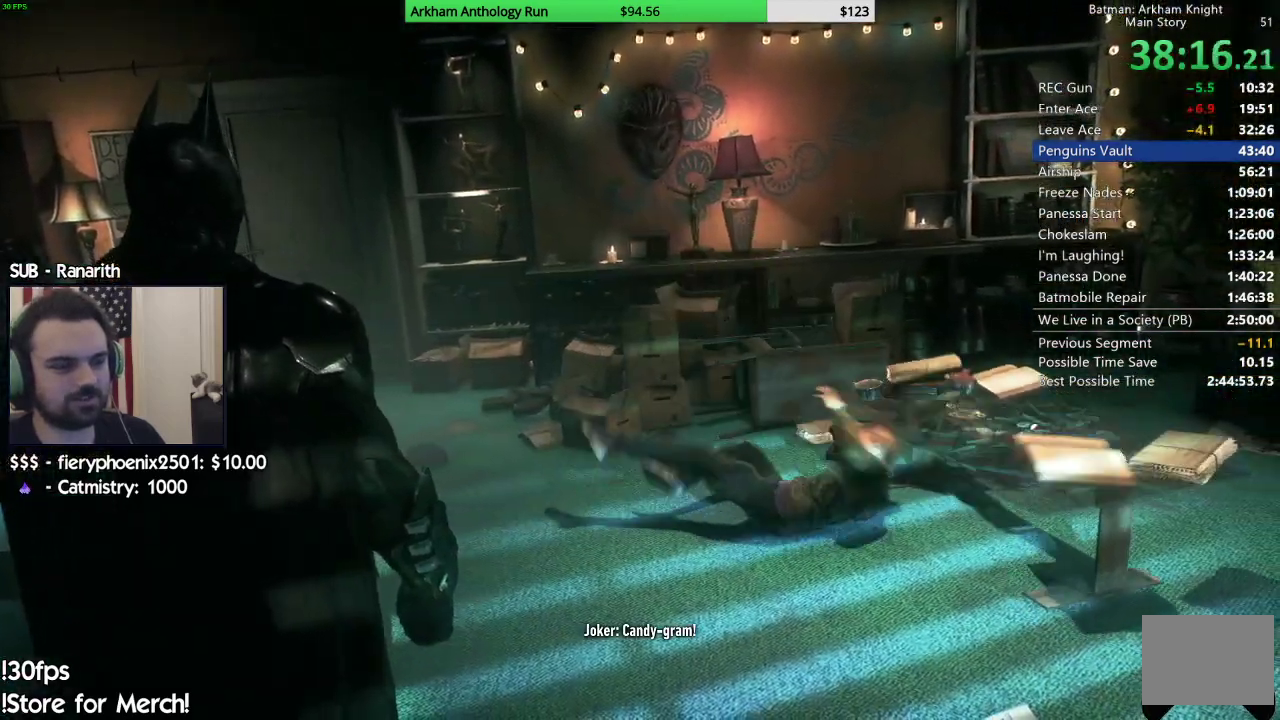
{"buttons": [], "left_stick": "center", "right_stick": "down-right", "events": [[500, "right_stick", "down-right"]]}
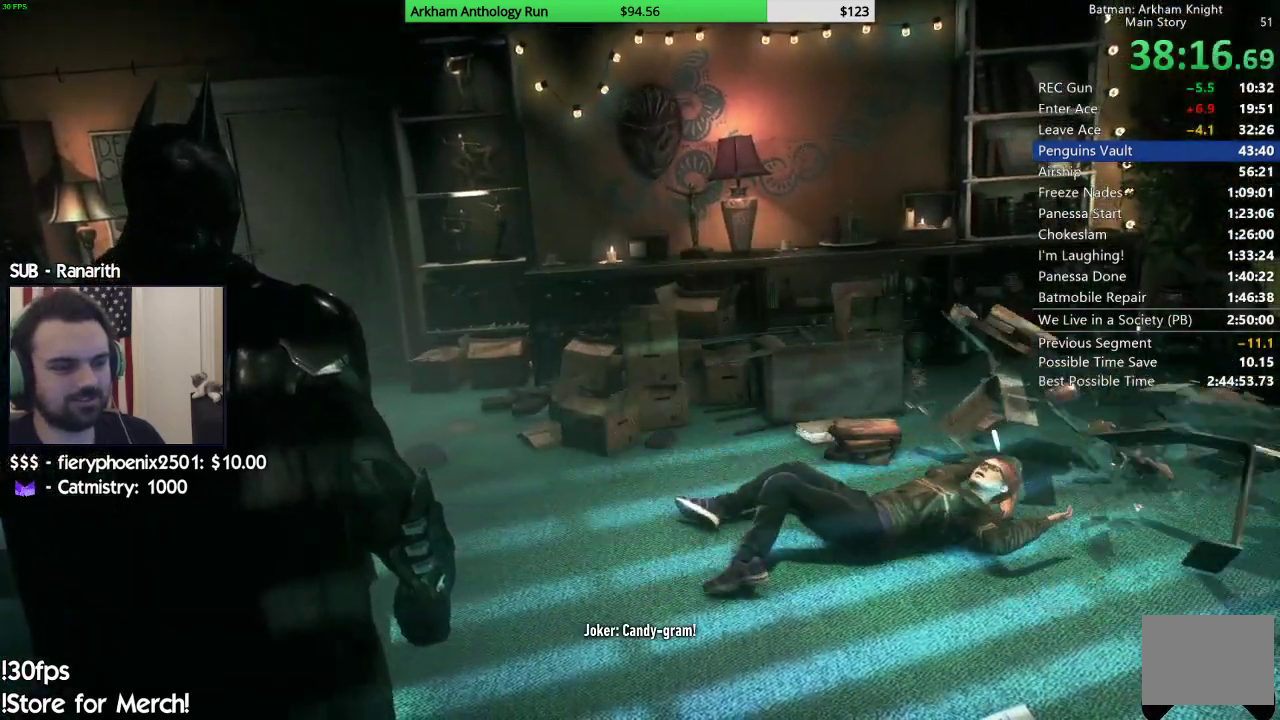
{"buttons": [], "left_stick": "down-left", "right_stick": "center", "events": [[267, "left_stick", "left"], [333, "right_stick", "right"], [433, "left_stick", "down-left"], [433, "right_stick", "center"]]}
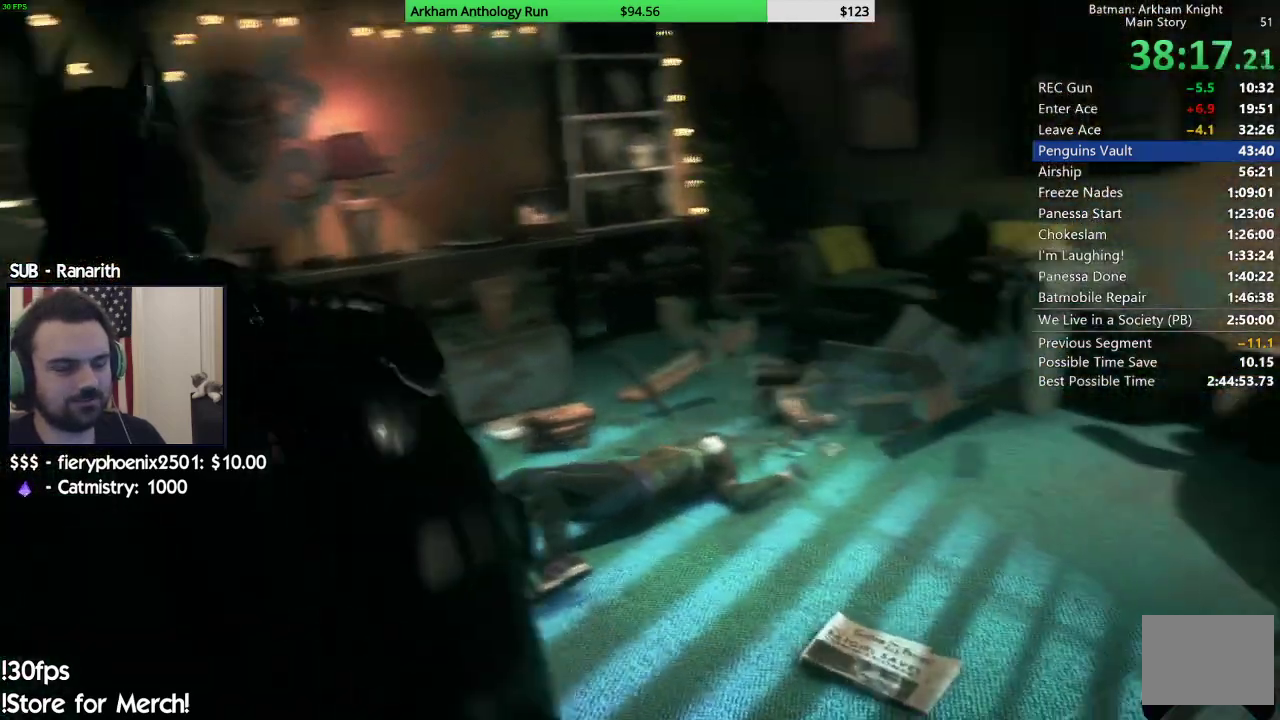
{"buttons": [], "left_stick": "center", "right_stick": "center", "events": [[483, "left_stick", "center"]]}
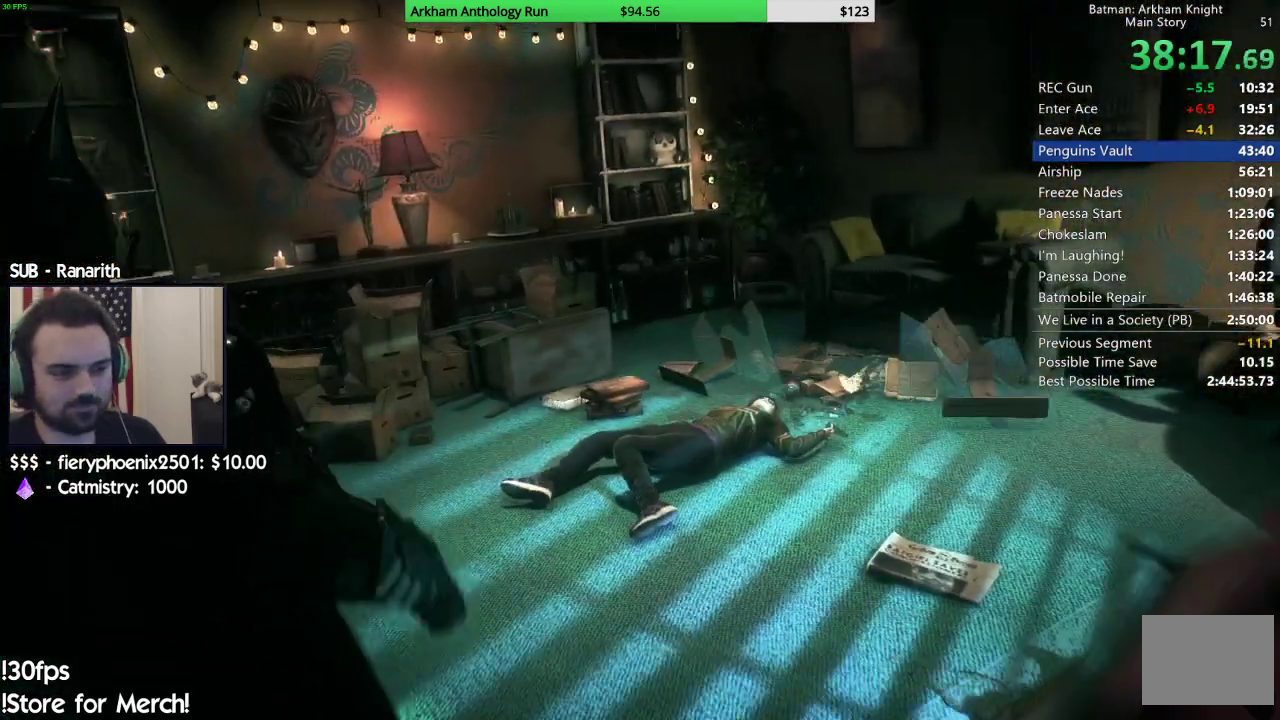
{"buttons": [], "left_stick": "center", "right_stick": "center", "events": []}
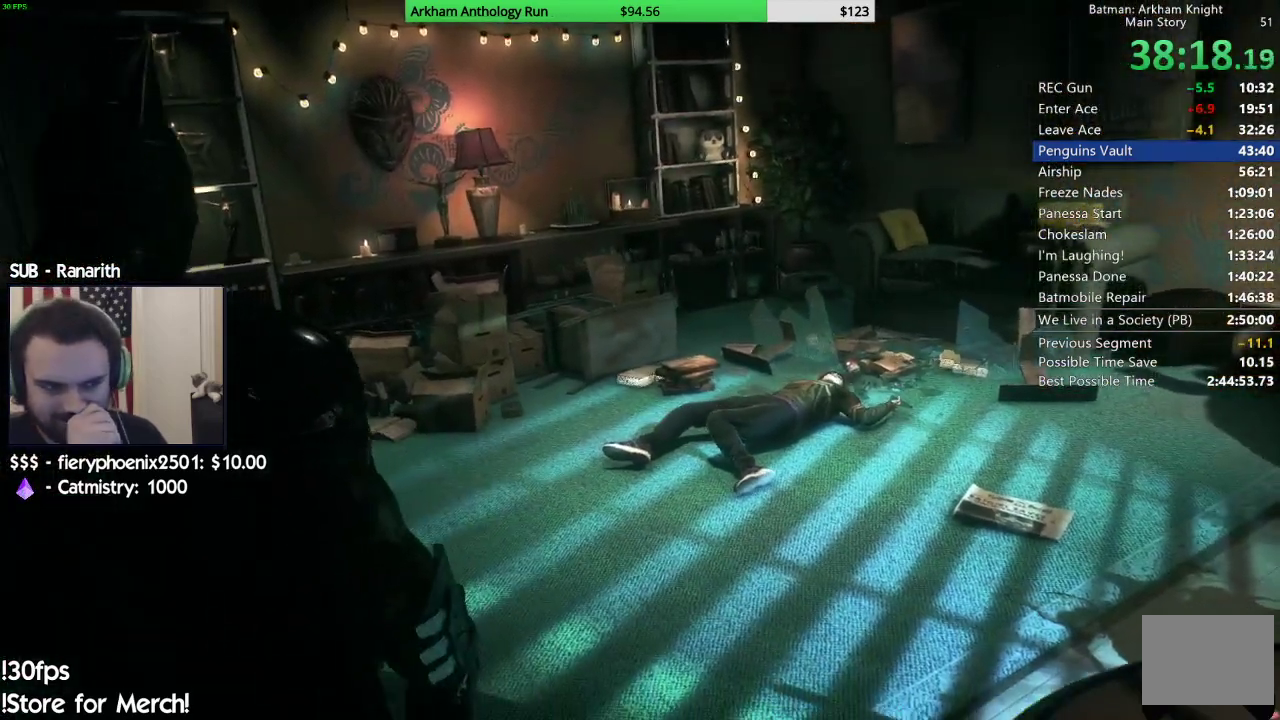
{"buttons": [], "left_stick": "center", "right_stick": "center", "events": []}
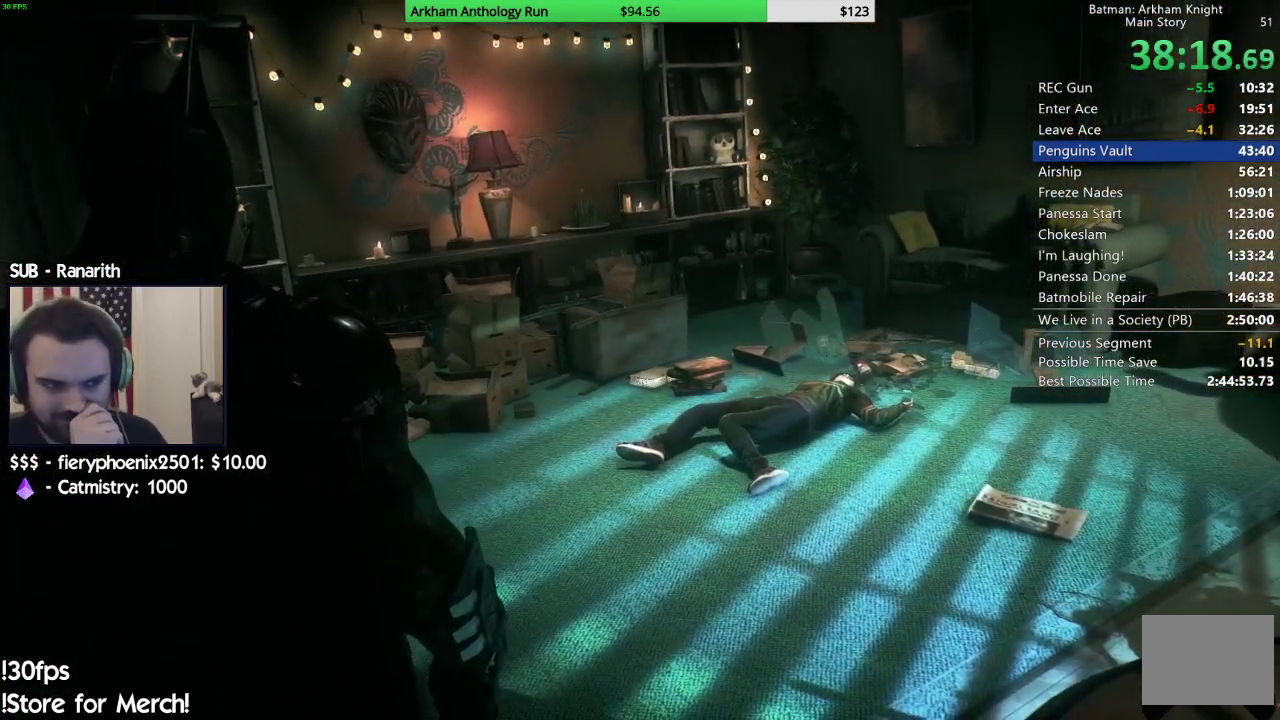
{"buttons": [], "left_stick": "center", "right_stick": "center", "events": []}
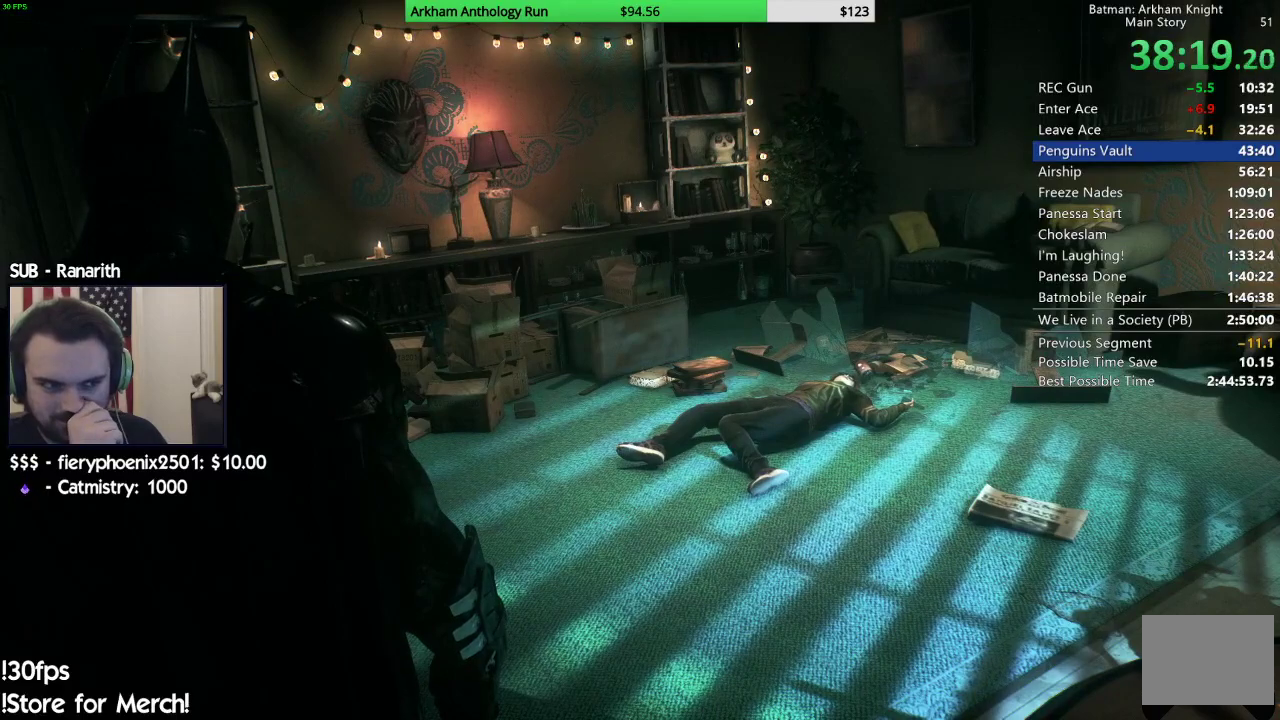
{"buttons": [], "left_stick": "center", "right_stick": "center", "events": []}
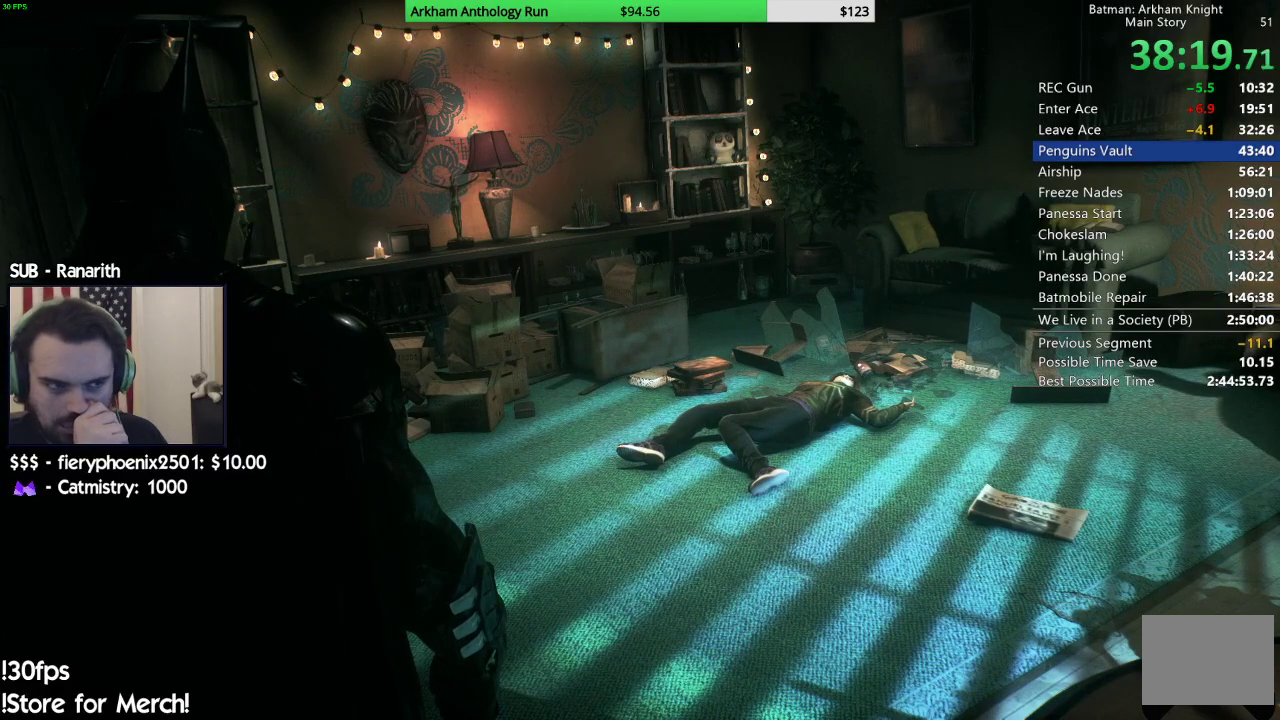
{"buttons": [], "left_stick": "center", "right_stick": "center", "events": []}
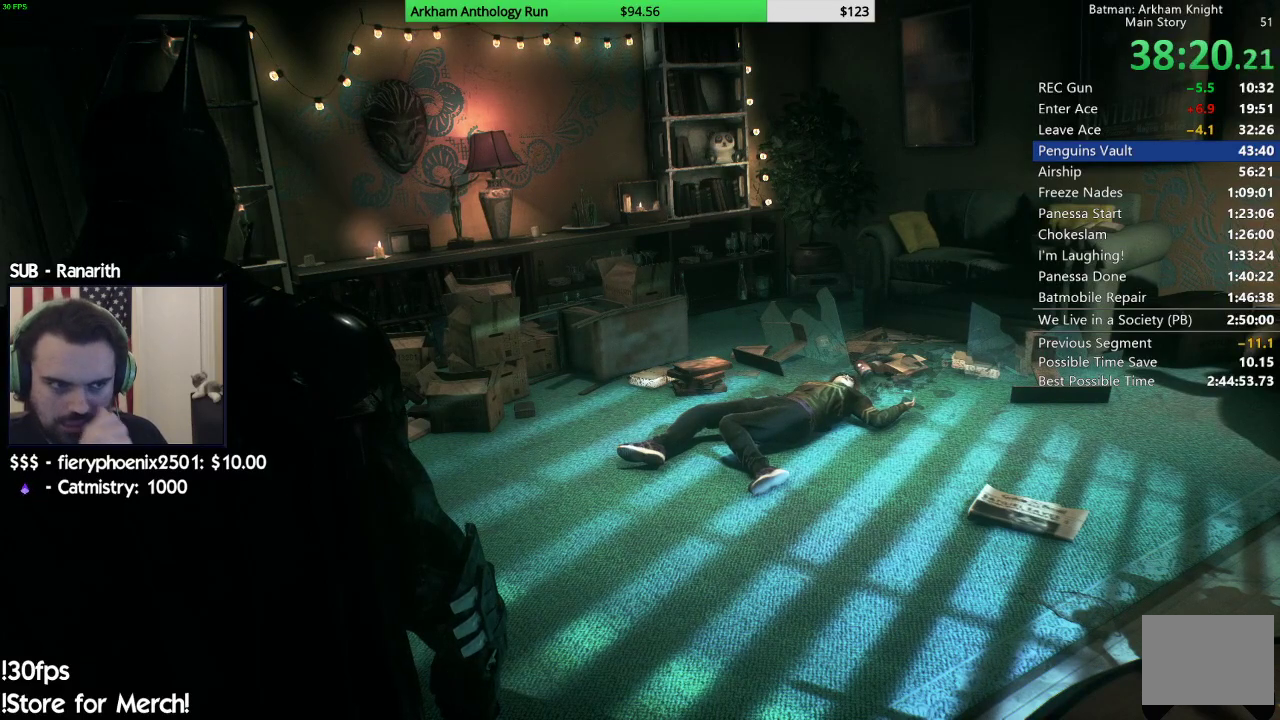
{"buttons": [], "left_stick": "center", "right_stick": "center", "events": []}
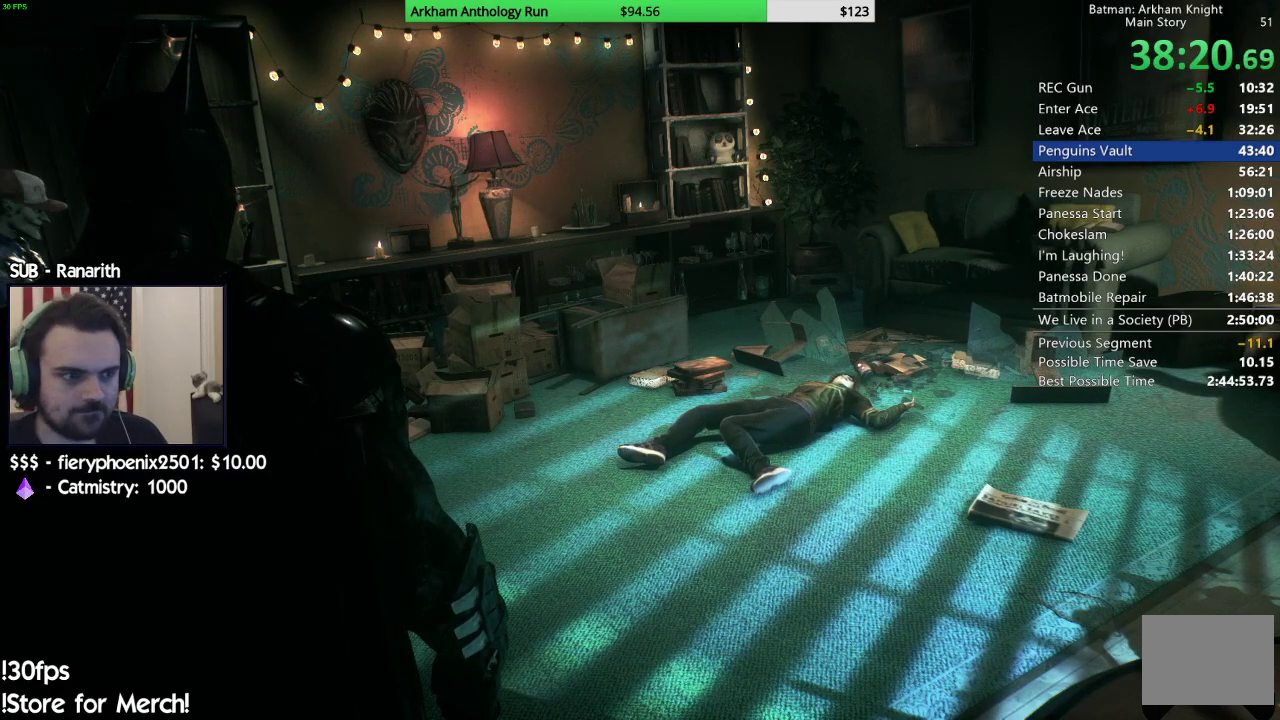
{"buttons": [], "left_stick": "center", "right_stick": "center", "events": []}
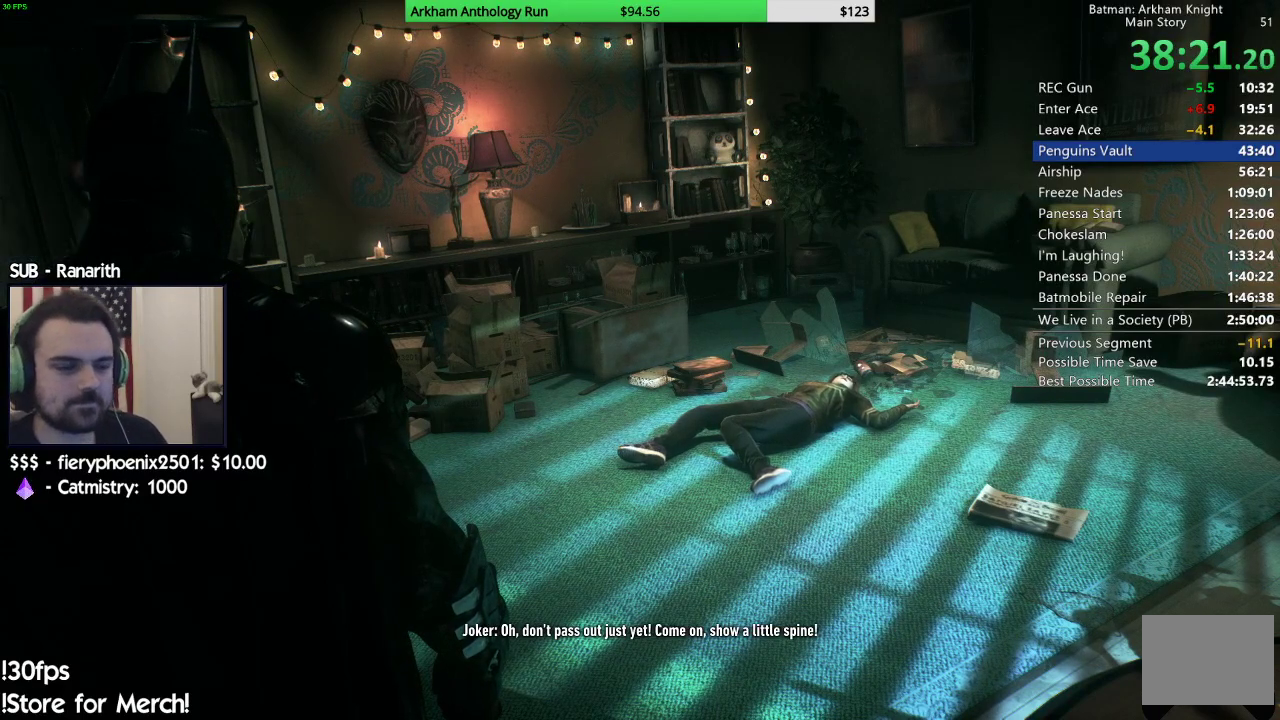
{"buttons": [], "left_stick": "center", "right_stick": "center", "events": []}
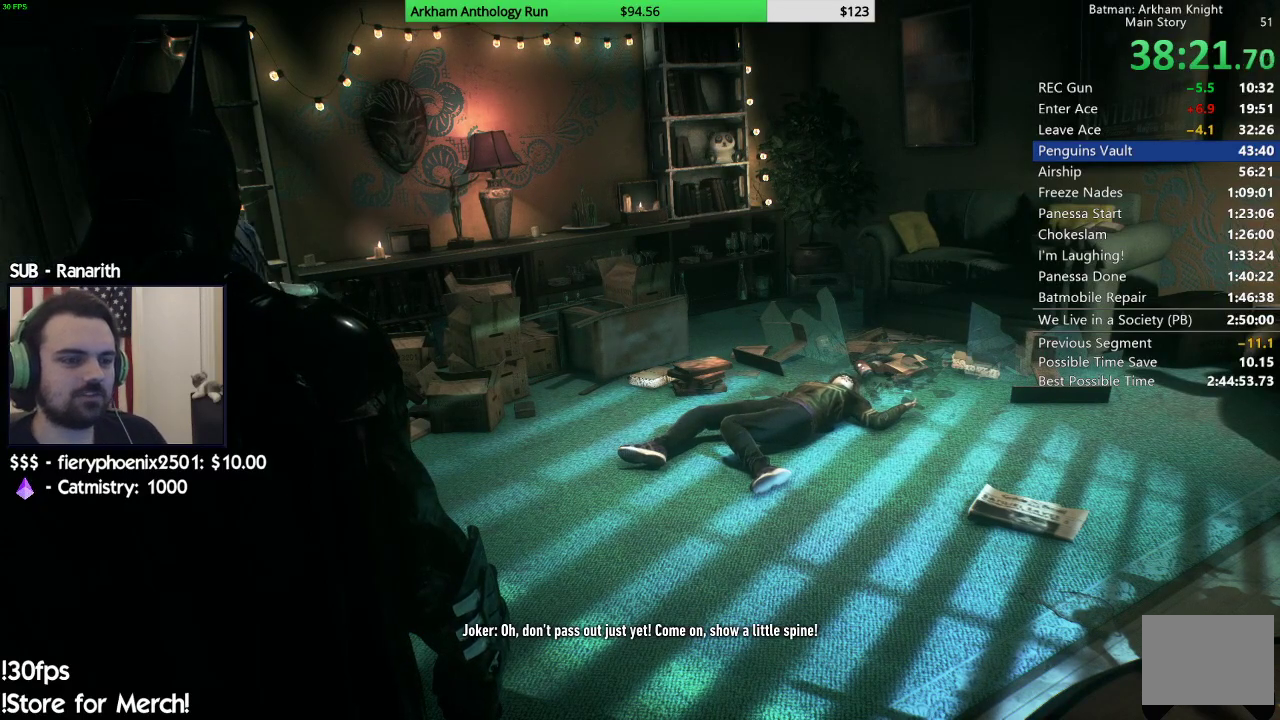
{"buttons": [], "left_stick": "center", "right_stick": "left", "events": [[500, "right_stick", "left"]]}
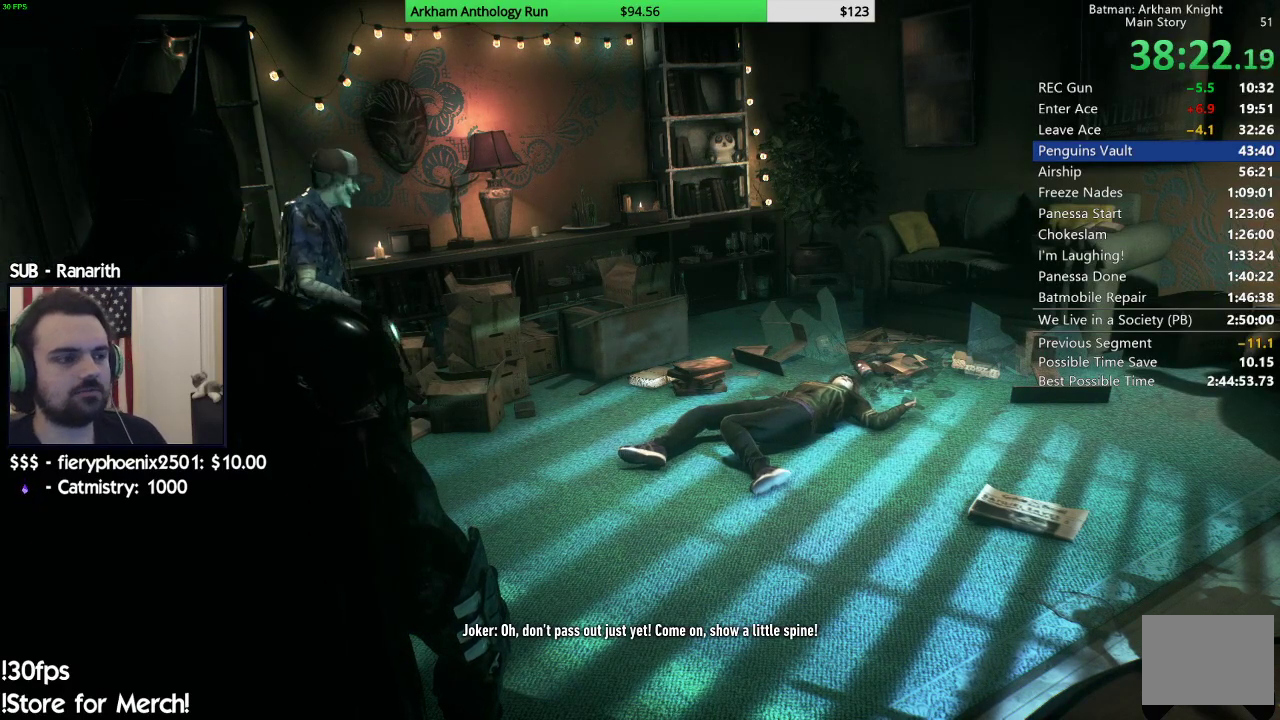
{"buttons": [], "left_stick": "center", "right_stick": "center", "events": [[267, "right_stick", "center"]]}